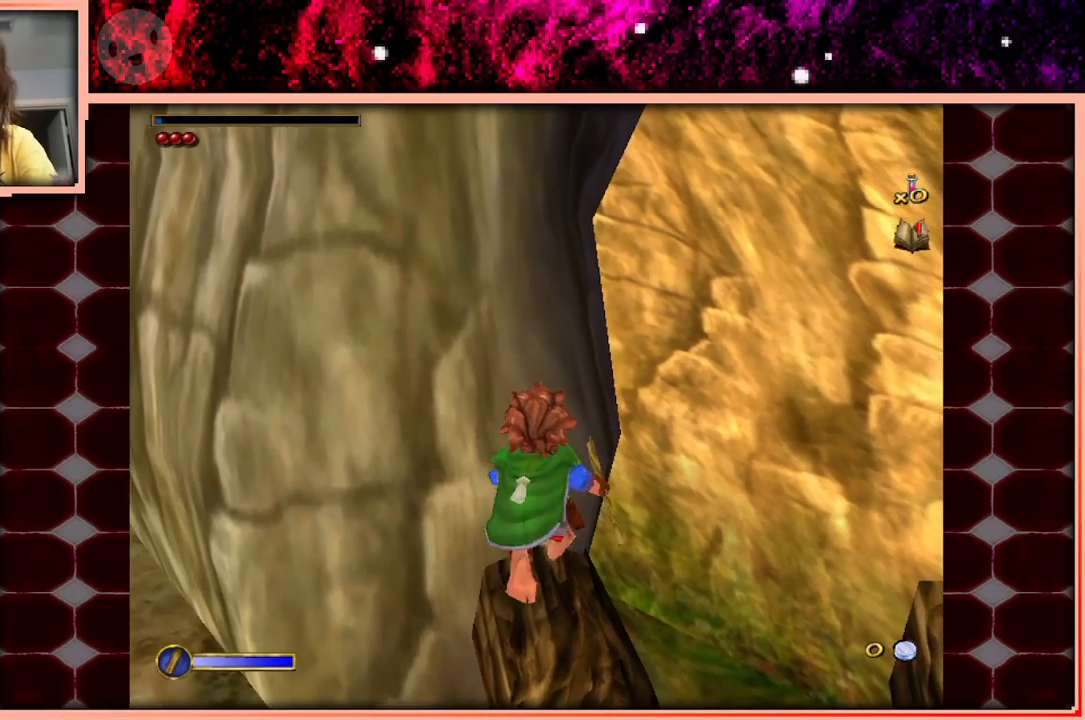
Gameplay with keyboard and mouse; each line is a JSON object with the keys held at the frame after it. "events" lists presses ("down") and releases ("up") of "a", "d", "s", "space" and "w" between this image and that frame as [ms after this image, input, new state], when the widget could be followed in between. No other keys are recorded. Mouse buttons are not recorded. Not read: mouse_move.
{"keys": [], "events": [[183, "w", "down"], [283, "w", "up"], [416, "w", "down"], [466, "w", "up"]]}
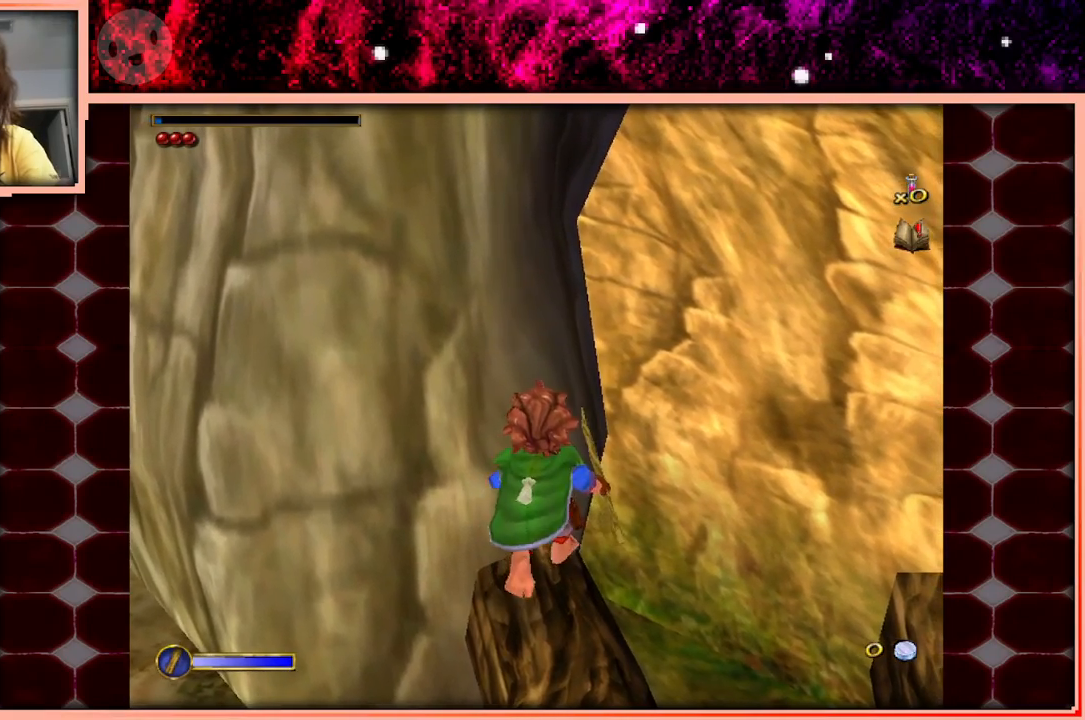
{"keys": ["a"], "events": [[400, "a", "down"]]}
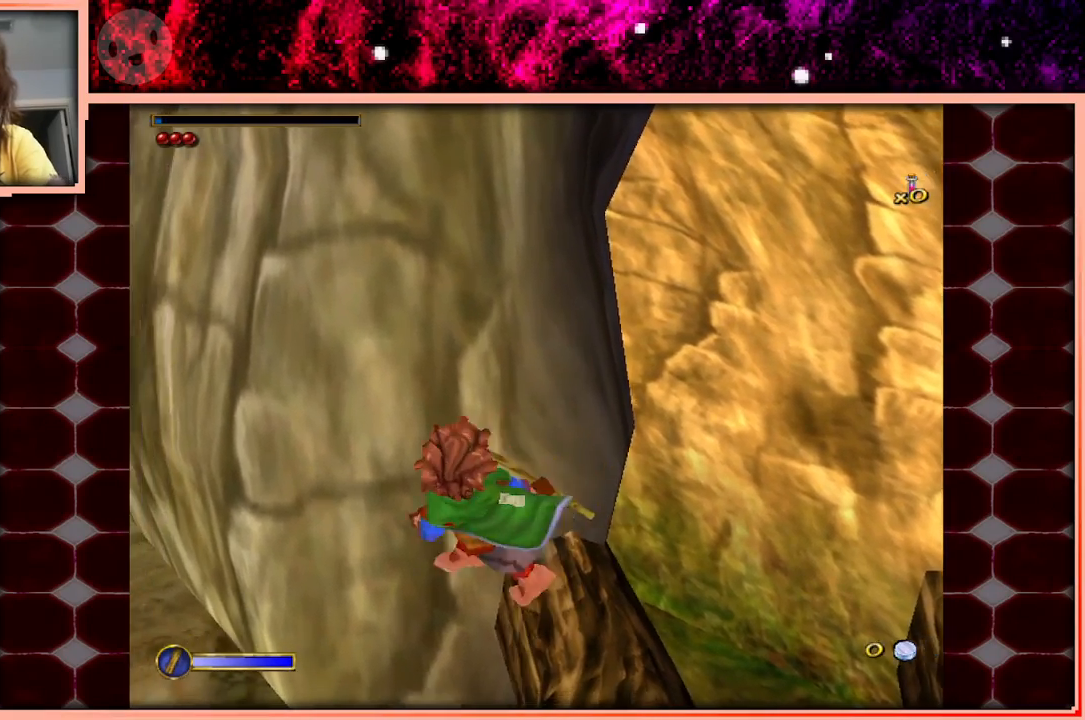
{"keys": [], "events": [[33, "space", "down"], [266, "space", "up"], [316, "w", "down"], [450, "a", "up"], [450, "w", "up"]]}
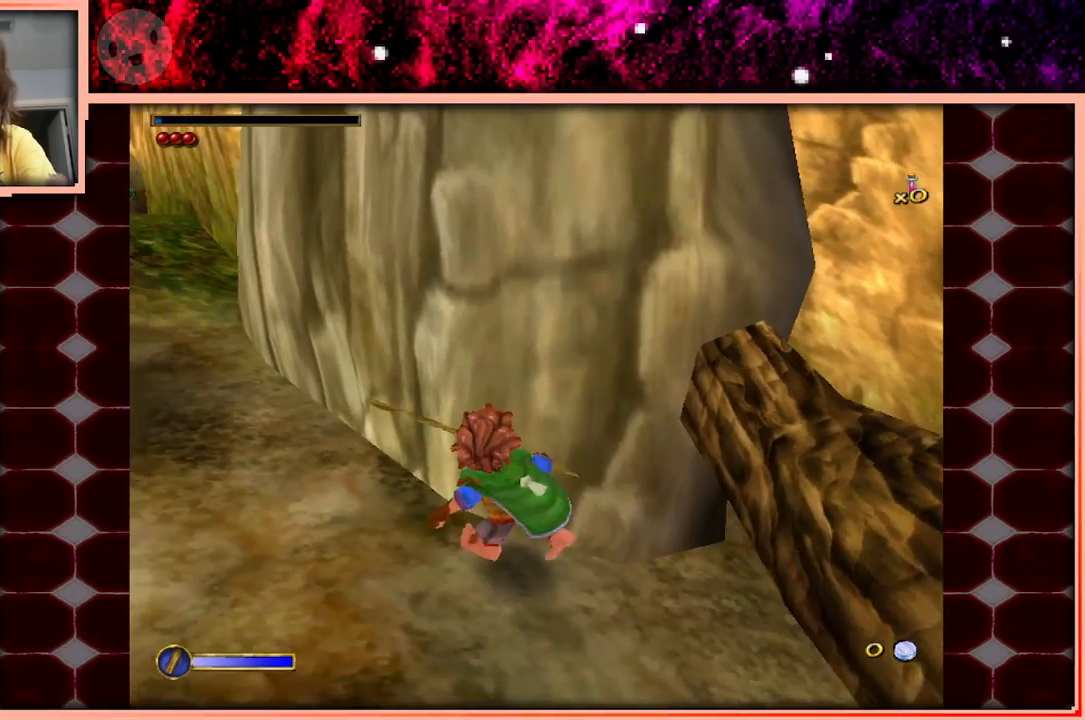
{"keys": ["d", "space"], "events": [[133, "d", "down"], [183, "space", "down"]]}
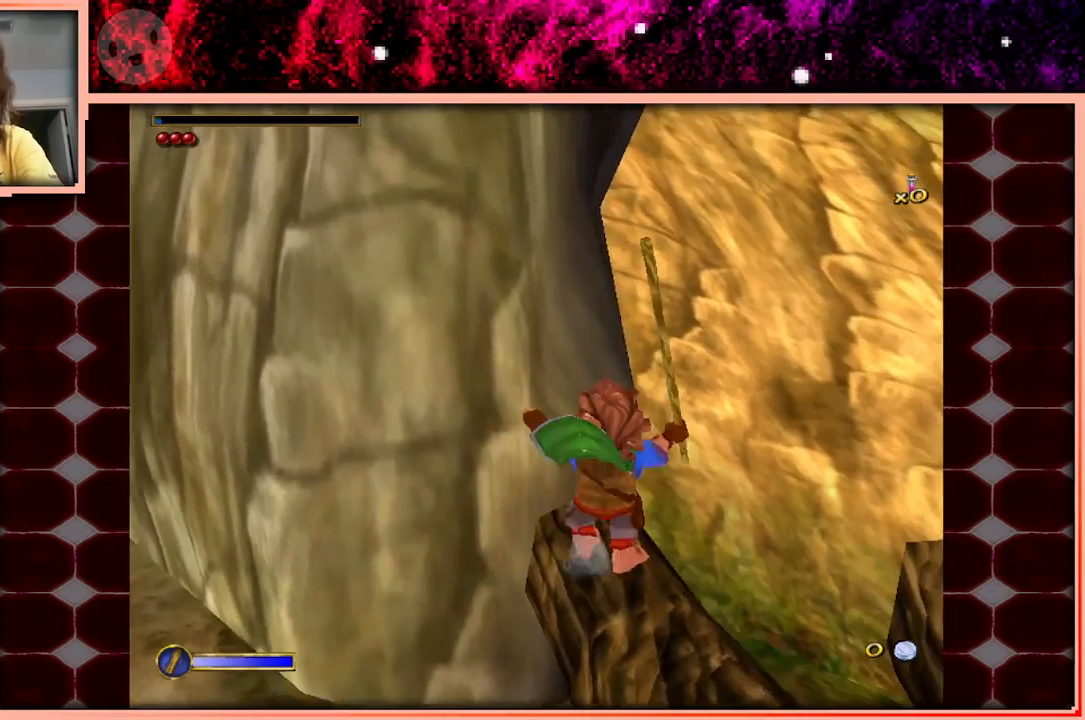
{"keys": [], "events": [[16, "space", "up"], [66, "d", "up"], [250, "w", "down"], [433, "w", "up"]]}
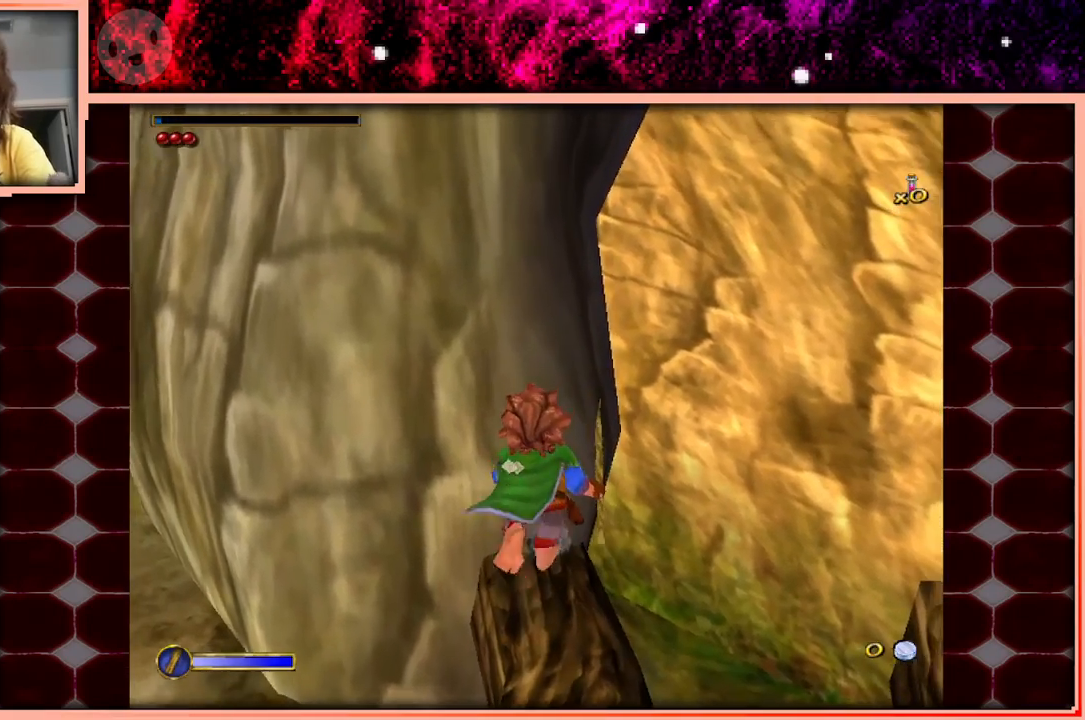
{"keys": ["w"], "events": [[166, "w", "down"], [266, "w", "up"], [500, "w", "down"]]}
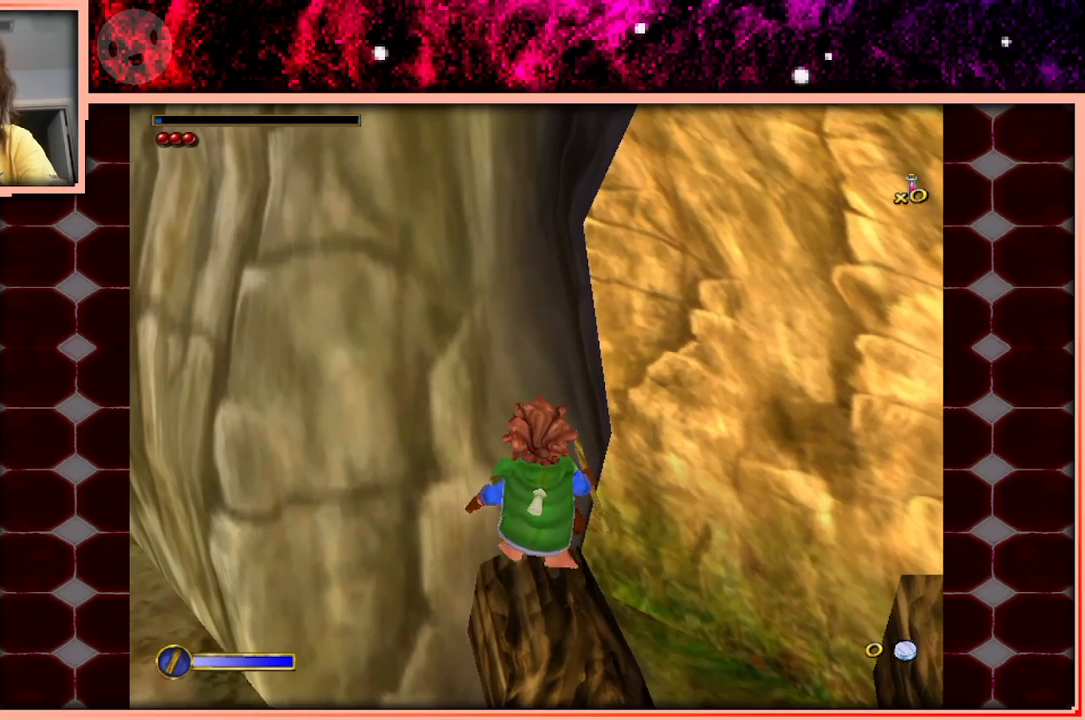
{"keys": [], "events": [[100, "w", "up"], [183, "d", "down"], [233, "d", "up"]]}
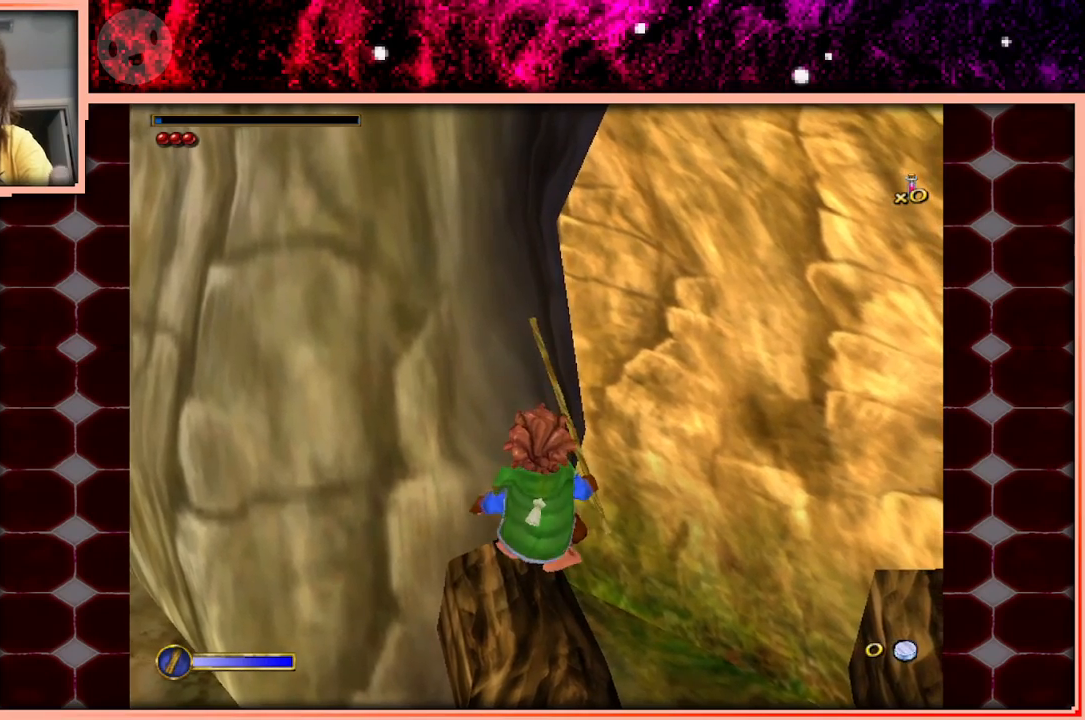
{"keys": [], "events": [[66, "a", "down"], [116, "a", "up"], [350, "w", "down"], [433, "w", "up"]]}
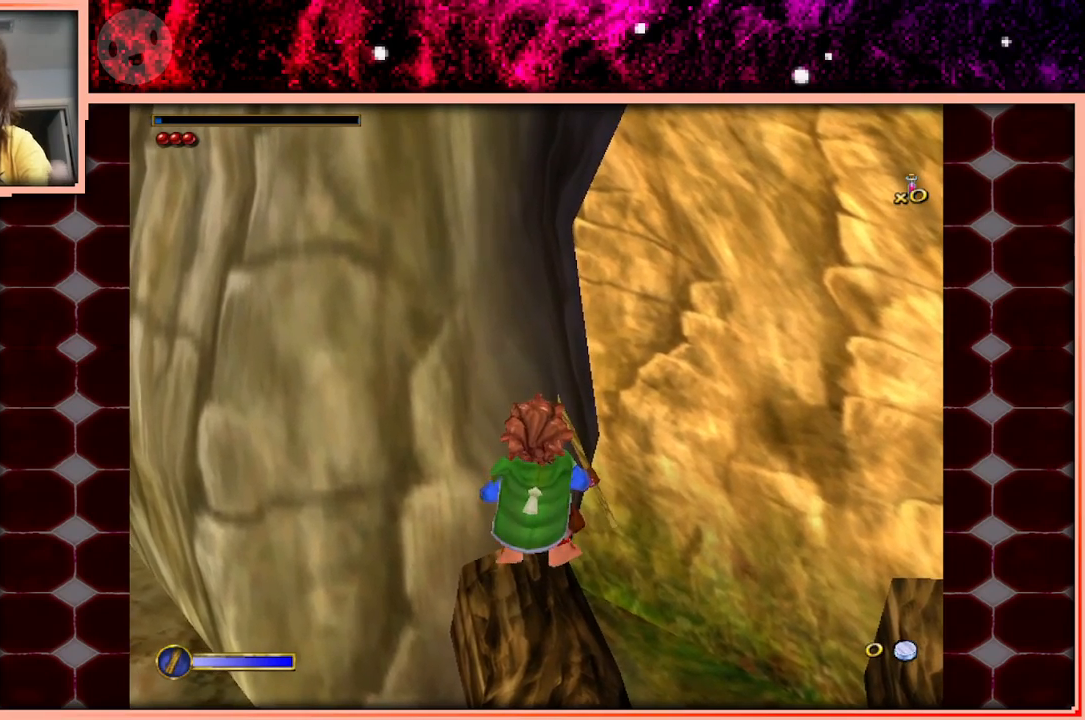
{"keys": [], "events": [[450, "a", "down"], [500, "a", "up"]]}
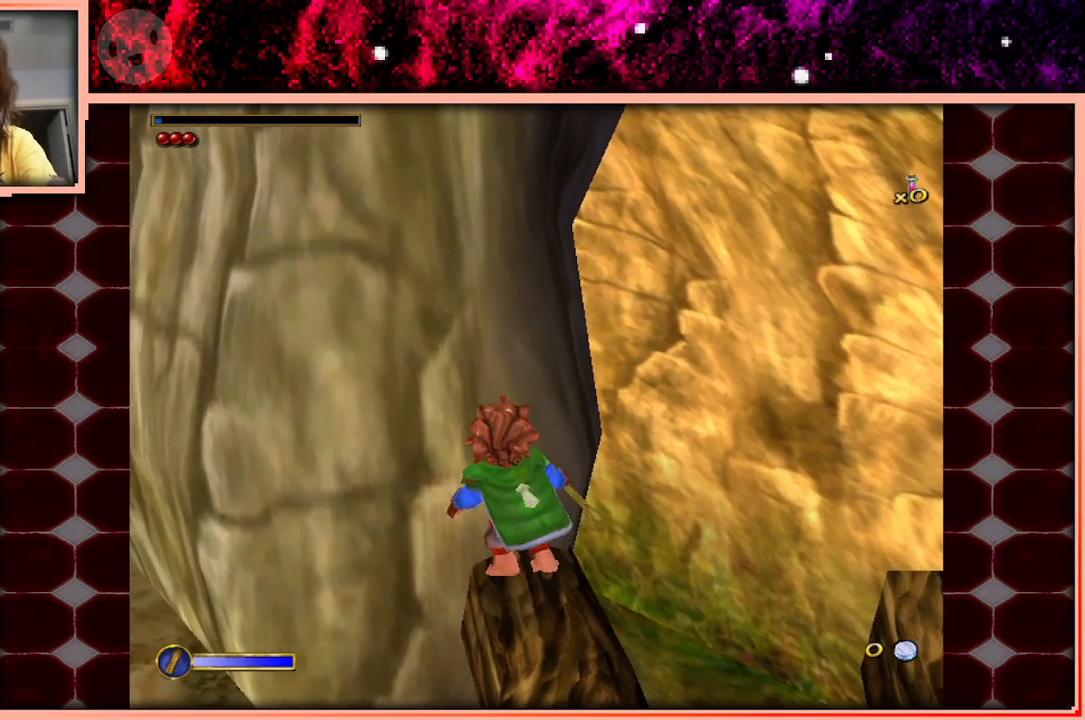
{"keys": ["w"], "events": [[283, "w", "down"]]}
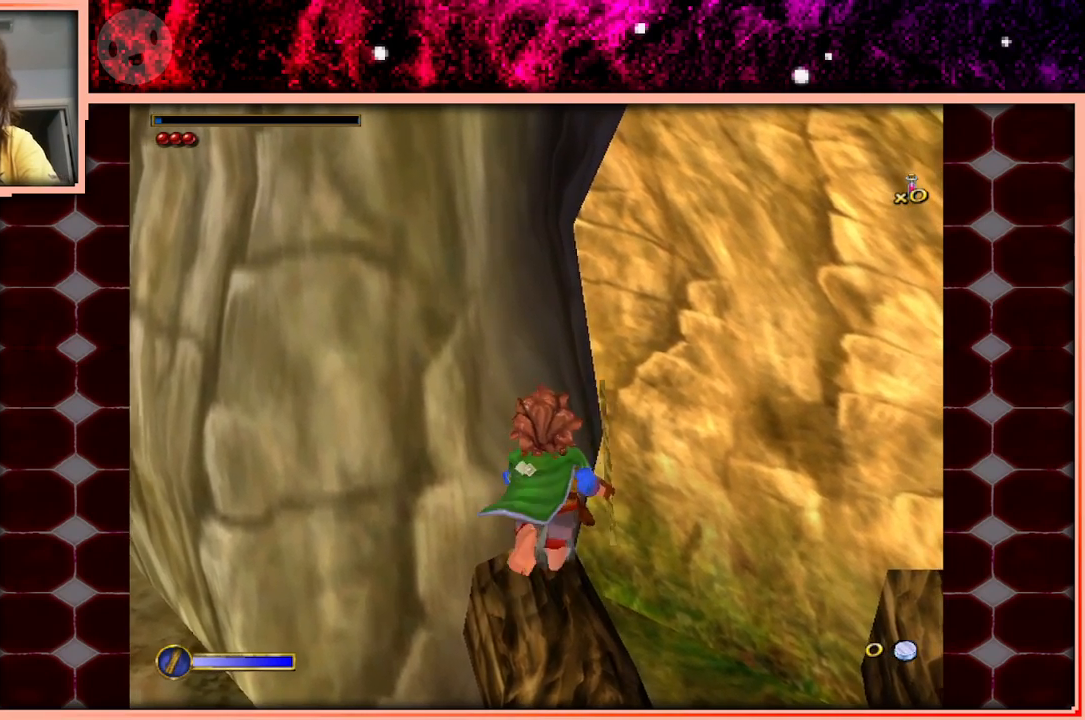
{"keys": [], "events": [[16, "d", "down"], [66, "d", "up"], [66, "w", "up"], [250, "a", "down"], [350, "a", "up"]]}
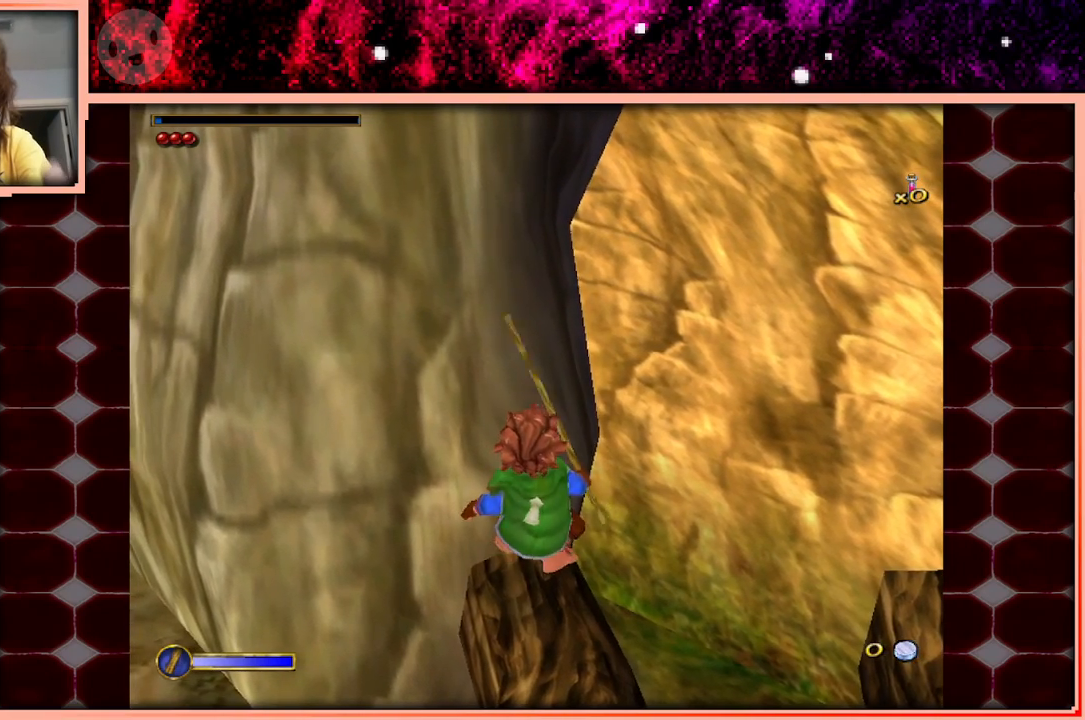
{"keys": ["a", "space"], "events": [[316, "a", "down"], [450, "space", "down"]]}
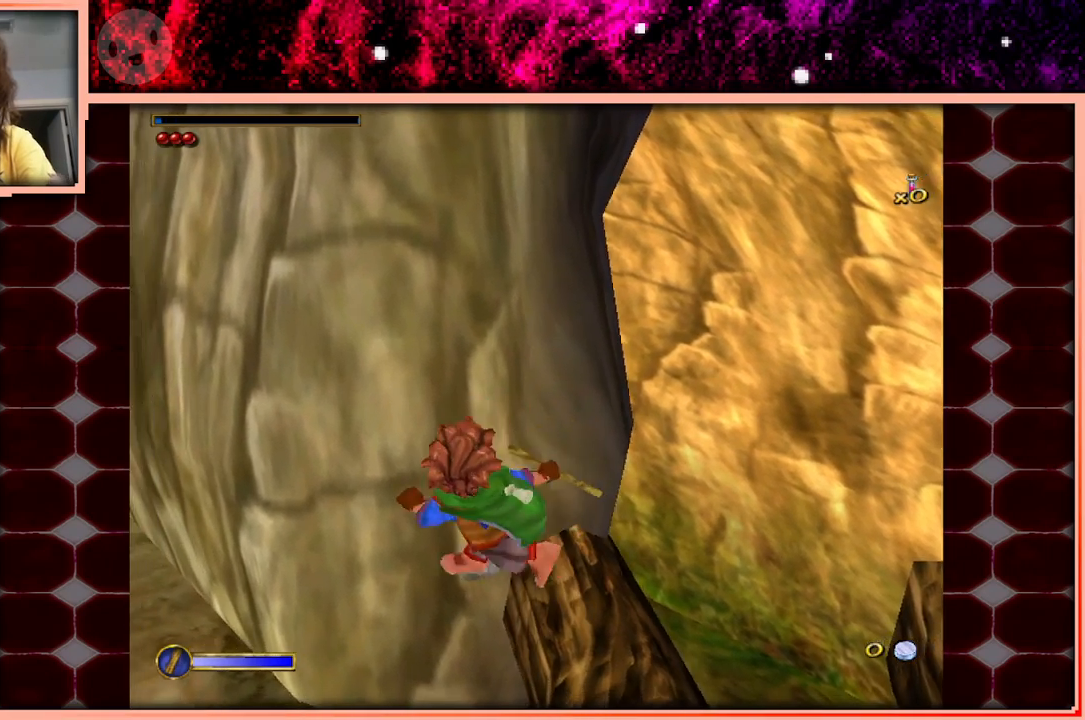
{"keys": ["d"], "events": [[183, "space", "up"], [333, "a", "up"], [383, "d", "down"], [416, "d", "up"], [466, "d", "down"]]}
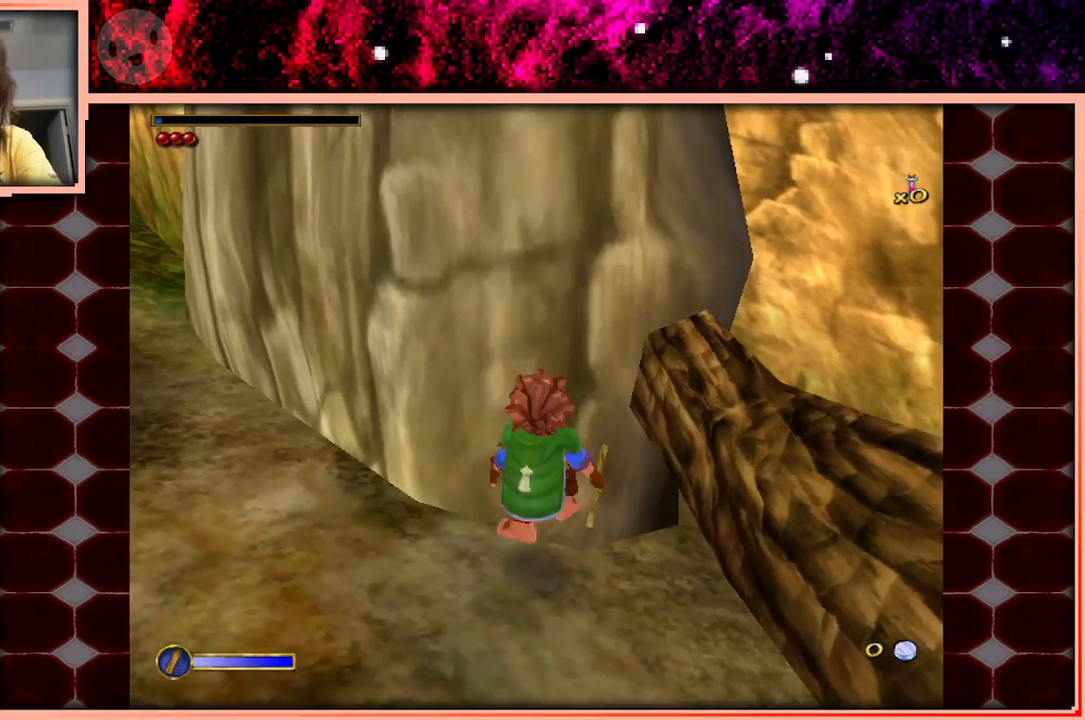
{"keys": [], "events": [[16, "space", "down"], [116, "d", "up"], [350, "space", "up"]]}
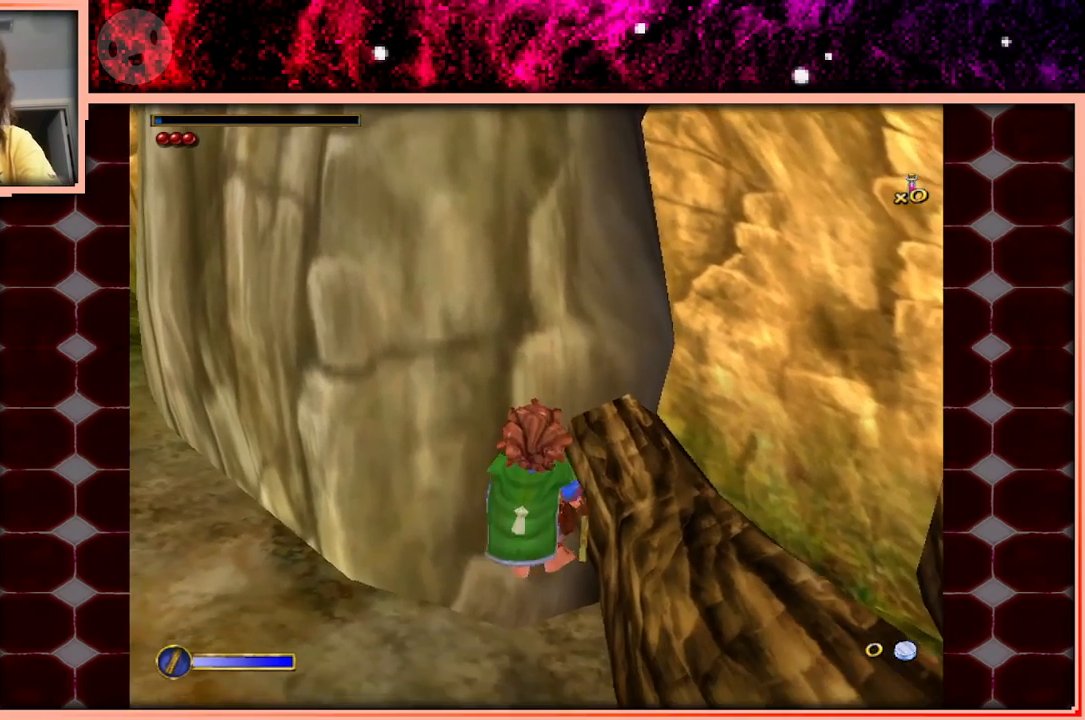
{"keys": ["a"], "events": [[133, "a", "down"]]}
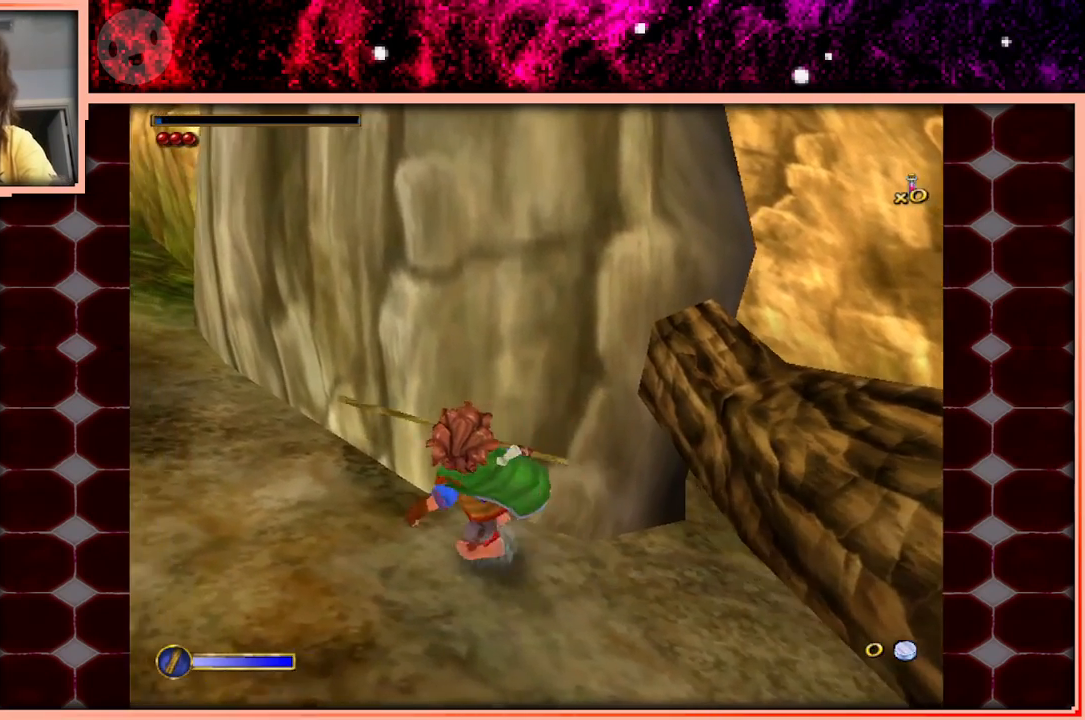
{"keys": ["d"], "events": [[100, "a", "up"], [100, "d", "down"], [100, "space", "down"], [466, "space", "up"]]}
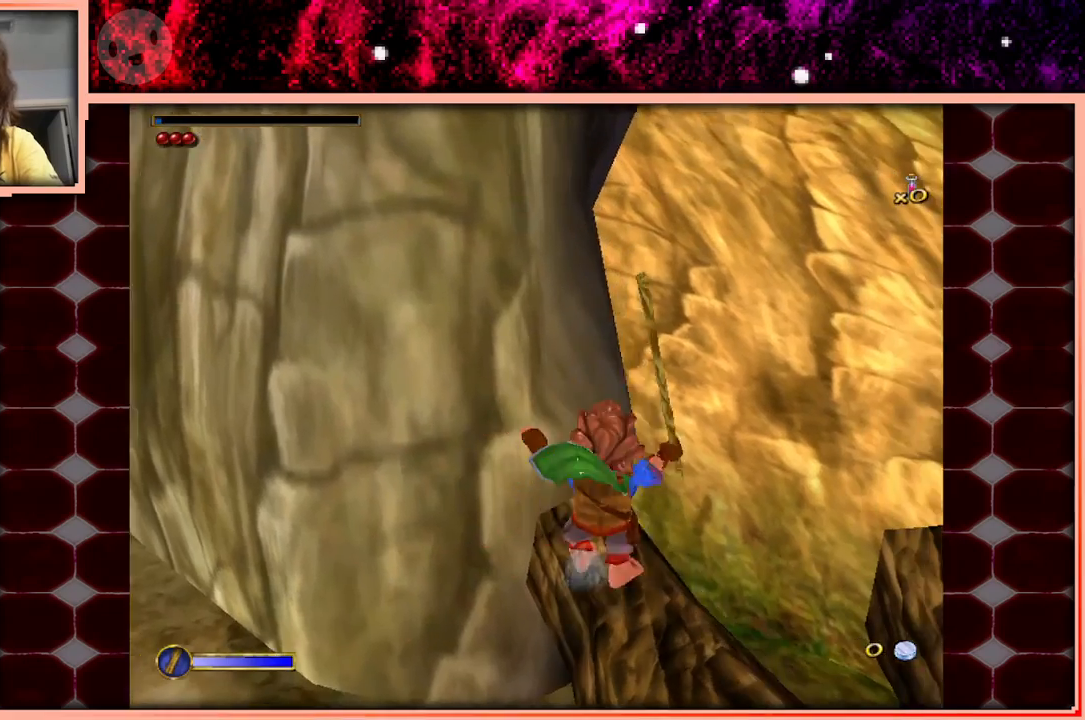
{"keys": [], "events": [[66, "d", "up"], [200, "w", "down"], [433, "w", "up"]]}
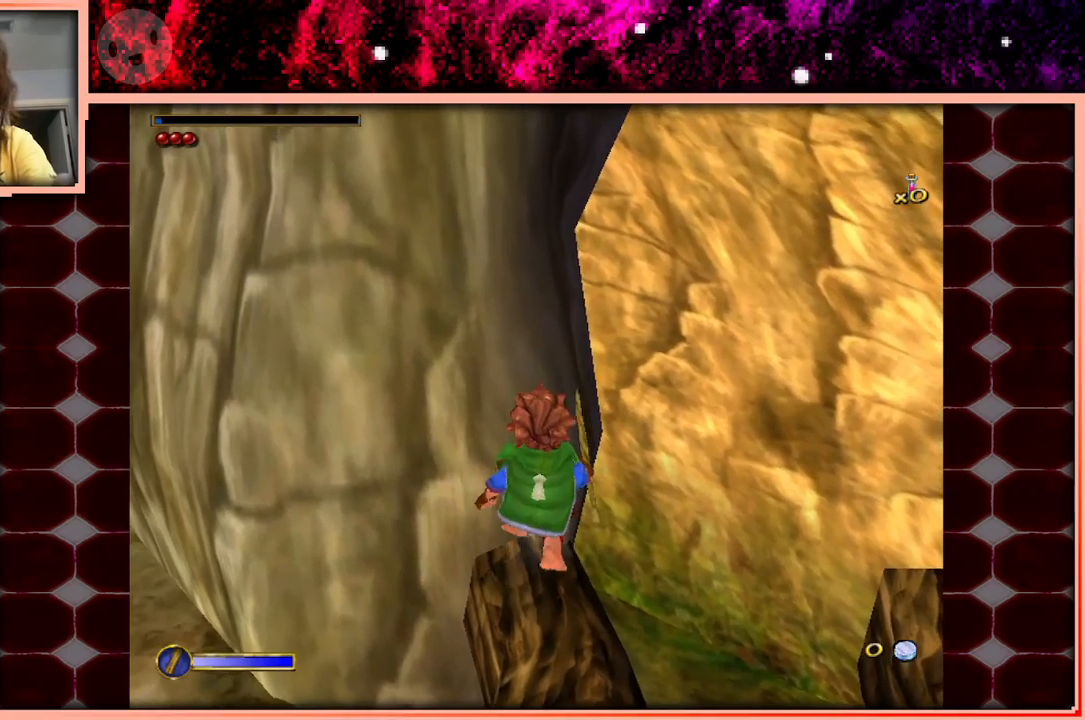
{"keys": [], "events": []}
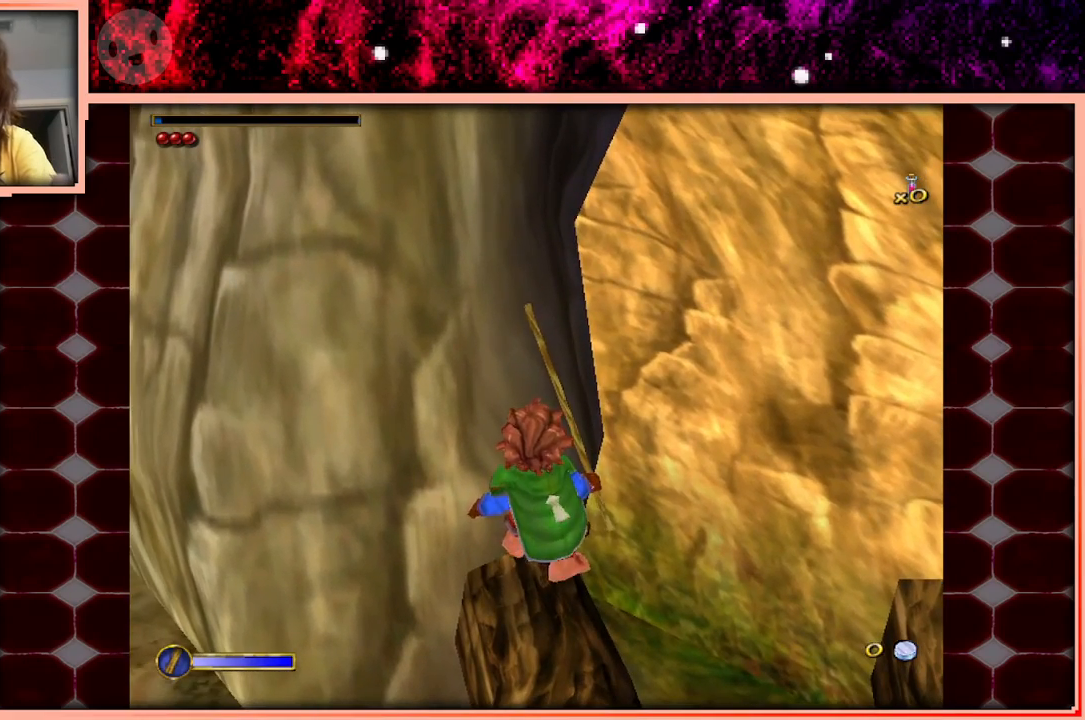
{"keys": [], "events": []}
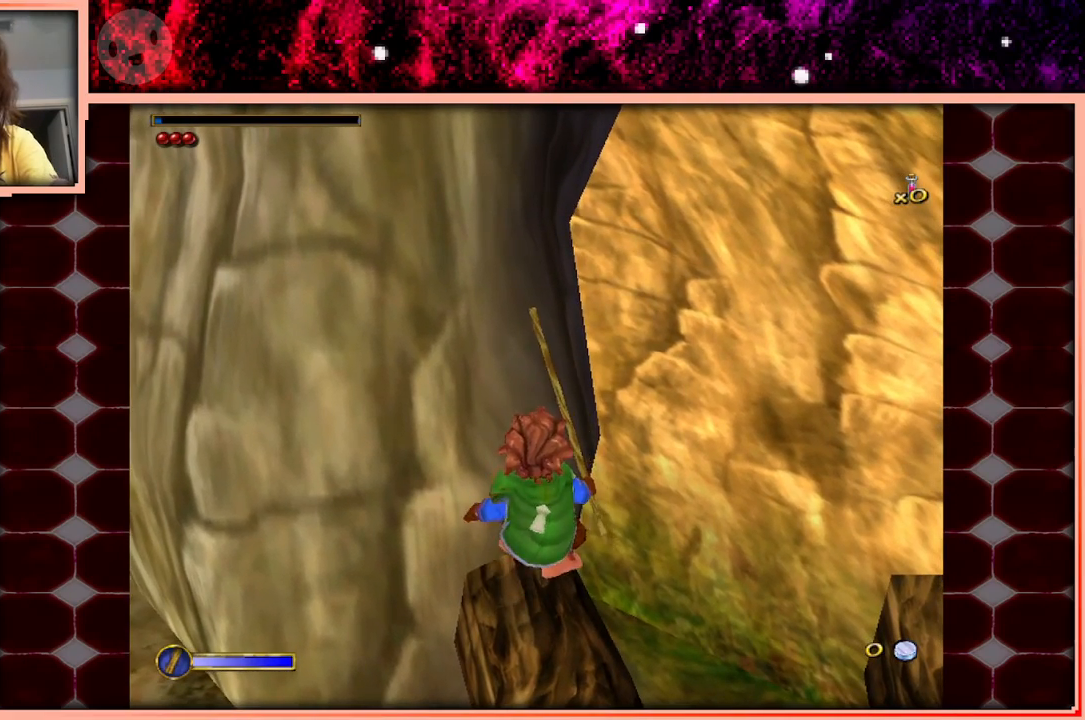
{"keys": ["a", "space"], "events": [[200, "a", "down"], [350, "space", "down"]]}
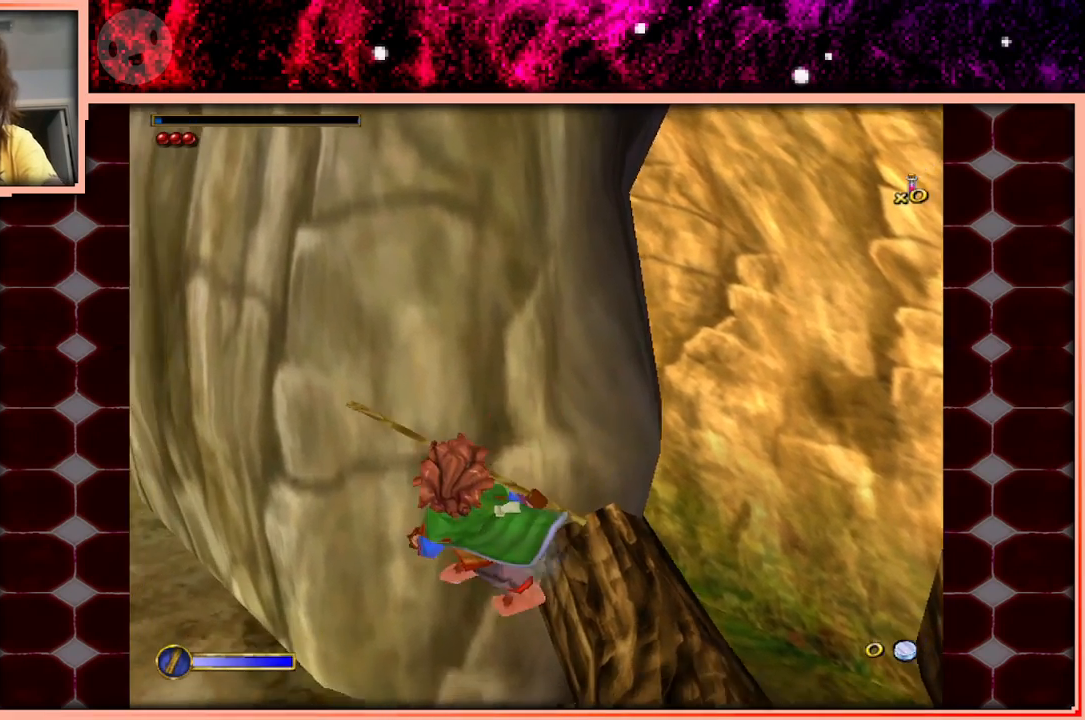
{"keys": ["d", "space"], "events": [[33, "space", "up"], [83, "w", "down"], [133, "w", "up"], [266, "a", "up"], [450, "d", "down"], [450, "space", "down"]]}
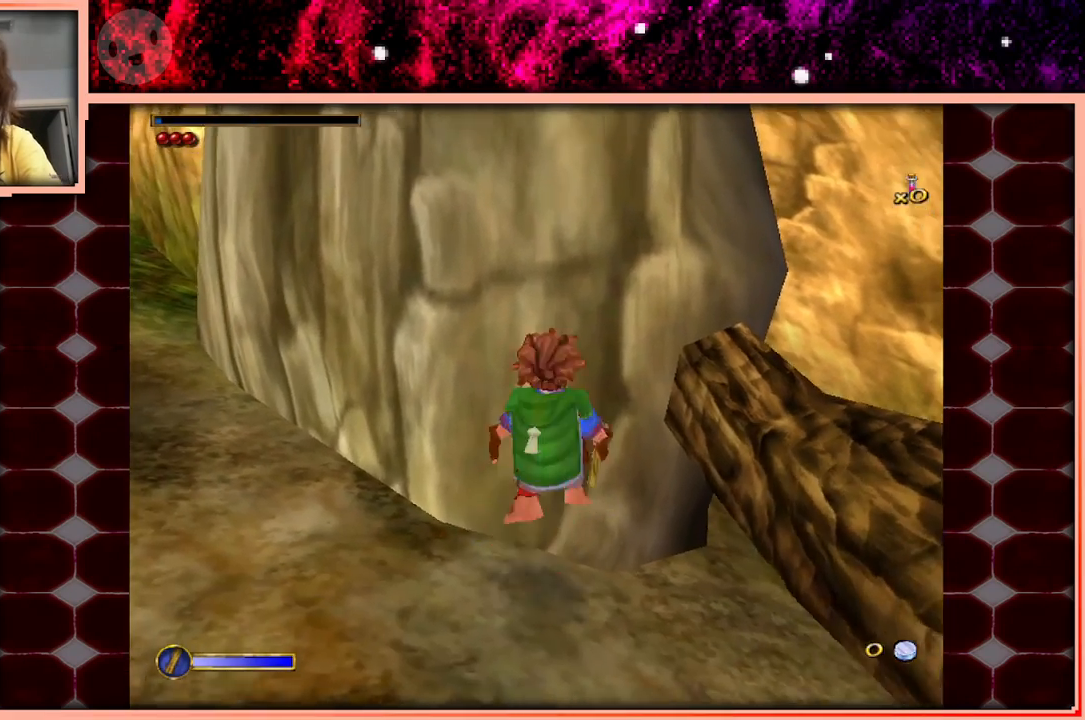
{"keys": [], "events": [[333, "d", "up"], [333, "space", "up"]]}
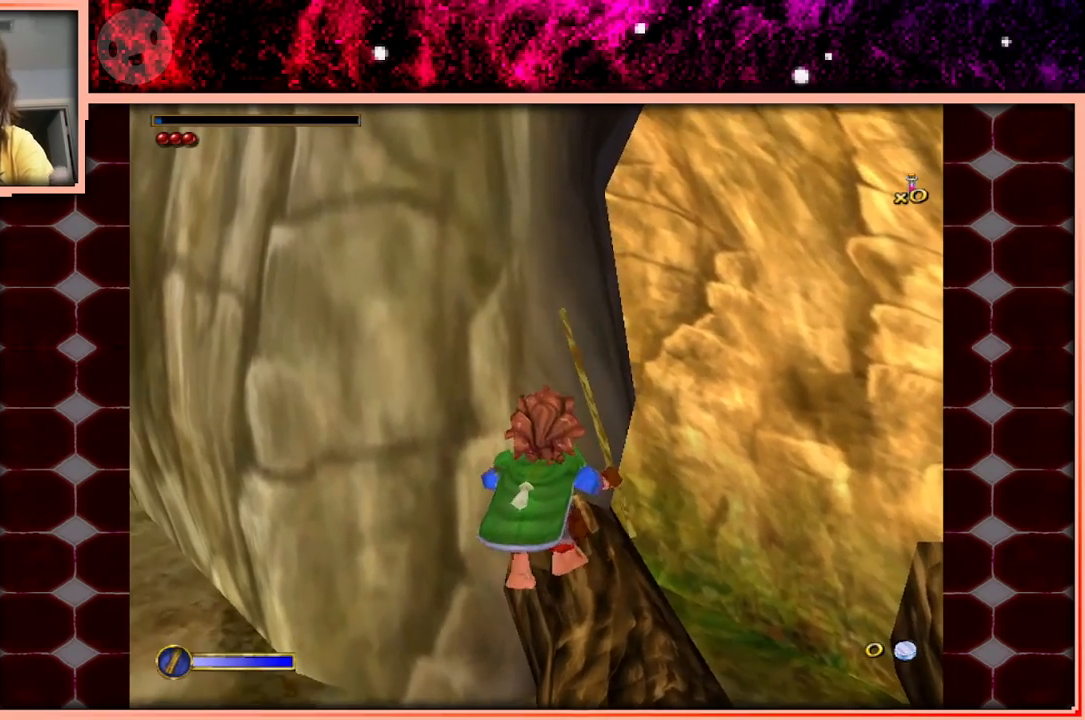
{"keys": ["d", "w"], "events": [[66, "w", "down"], [483, "d", "down"]]}
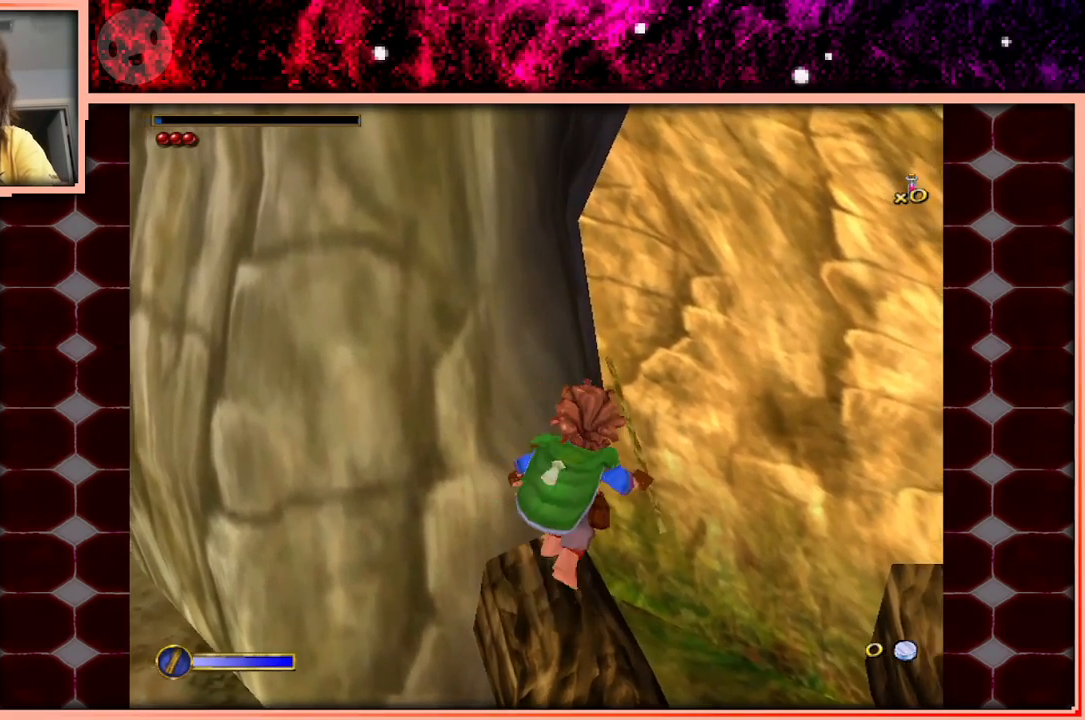
{"keys": [], "events": [[33, "d", "up"], [166, "w", "up"], [266, "a", "down"], [400, "a", "up"]]}